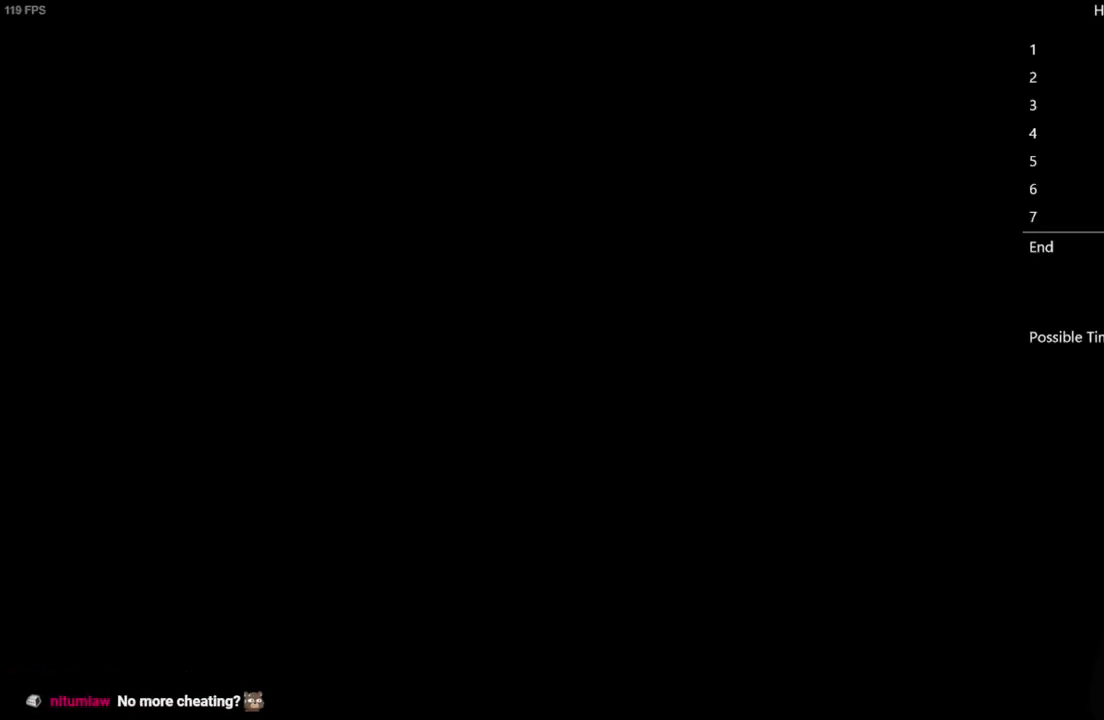
Gameplay with a controller (Xbox layout); each line is a JSON object with the inputs held at the frame after it. "events" lists button and stick changes between this image and that frame as [ms after this image, input, new state], when the widget could be followed in between.
{"buttons": ["A"], "left_stick": "center", "right_stick": "center", "events": [[17, "START", "down"], [67, "START", "up"], [83, "DPAD_UP", "up"], [117, "START", "down"], [317, "START", "up"], [467, "A", "down"]]}
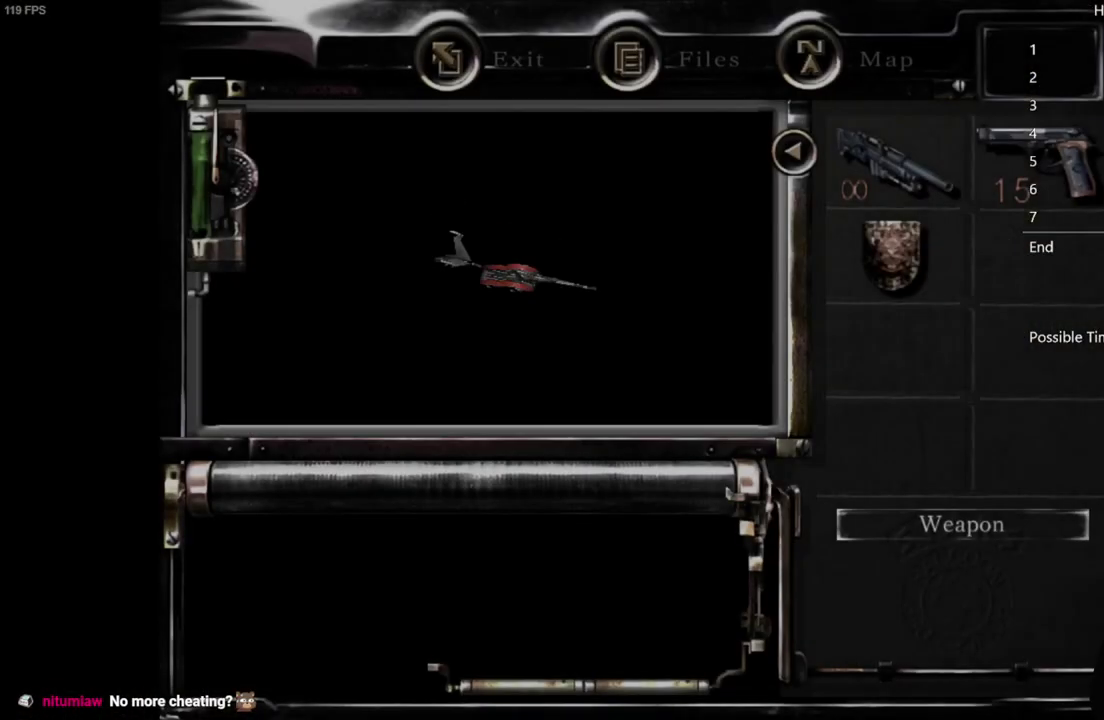
{"buttons": ["A"], "left_stick": "center", "right_stick": "center"}
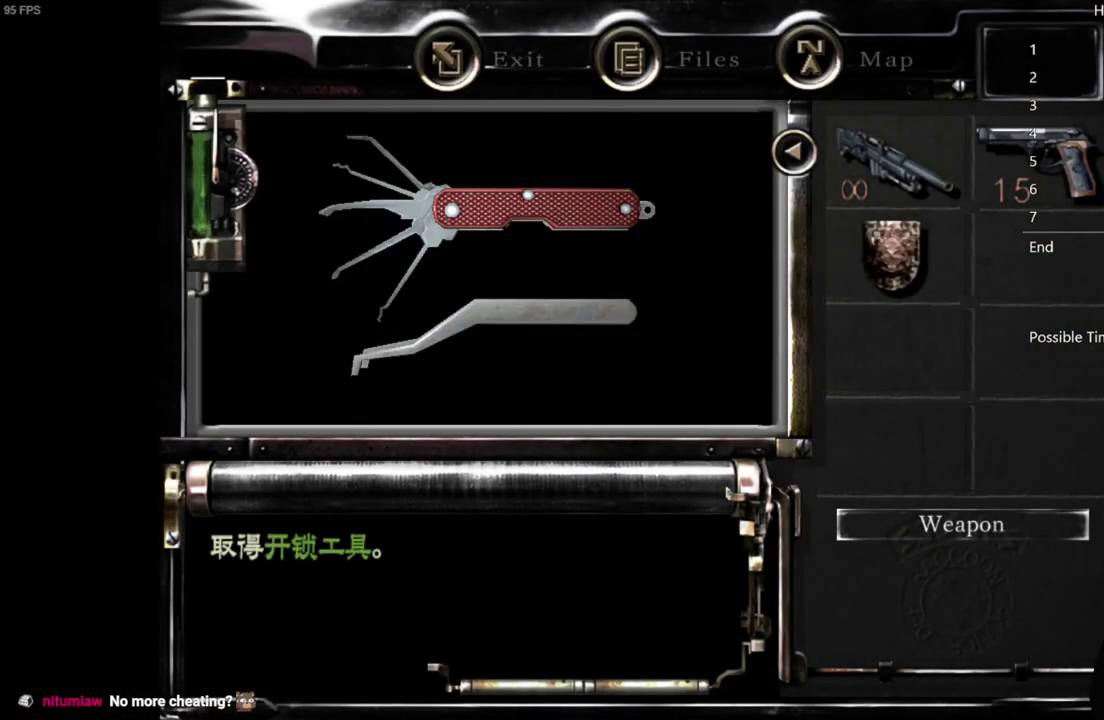
{"buttons": ["START"], "left_stick": "center", "right_stick": "center"}
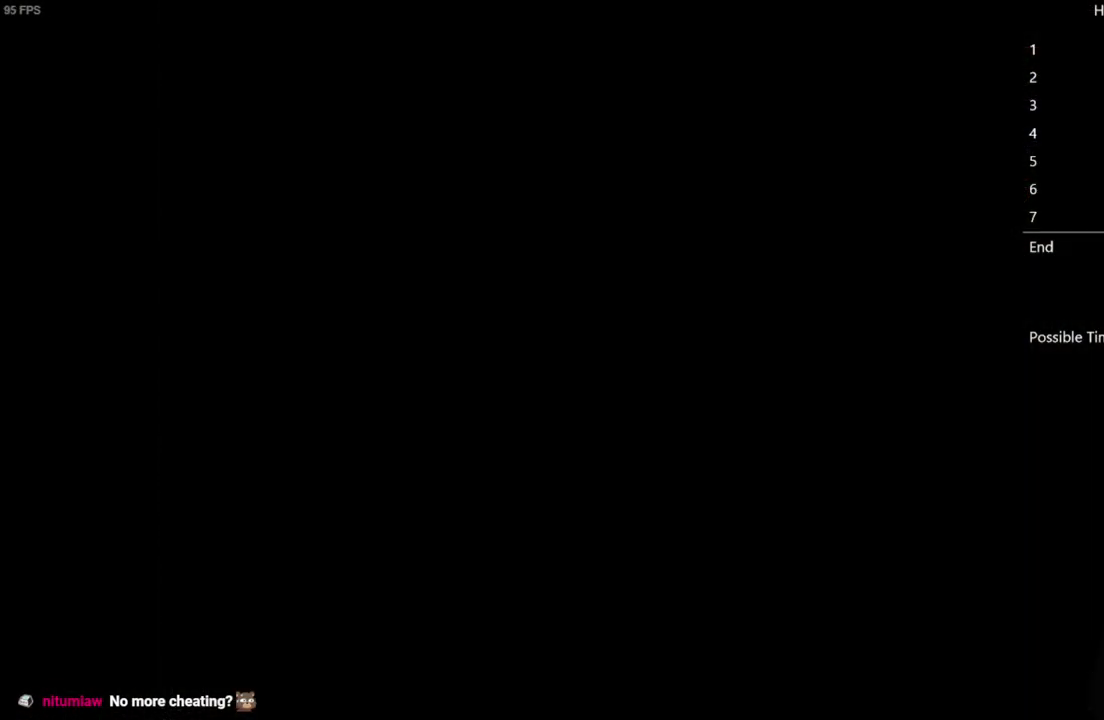
{"buttons": ["A"], "left_stick": "up", "right_stick": "center", "events": [[50, "START", "up"], [100, "START", "down"], [150, "START", "up"], [200, "START", "down"], [317, "START", "up"], [417, "left_stick", "up"], [483, "A", "down"]]}
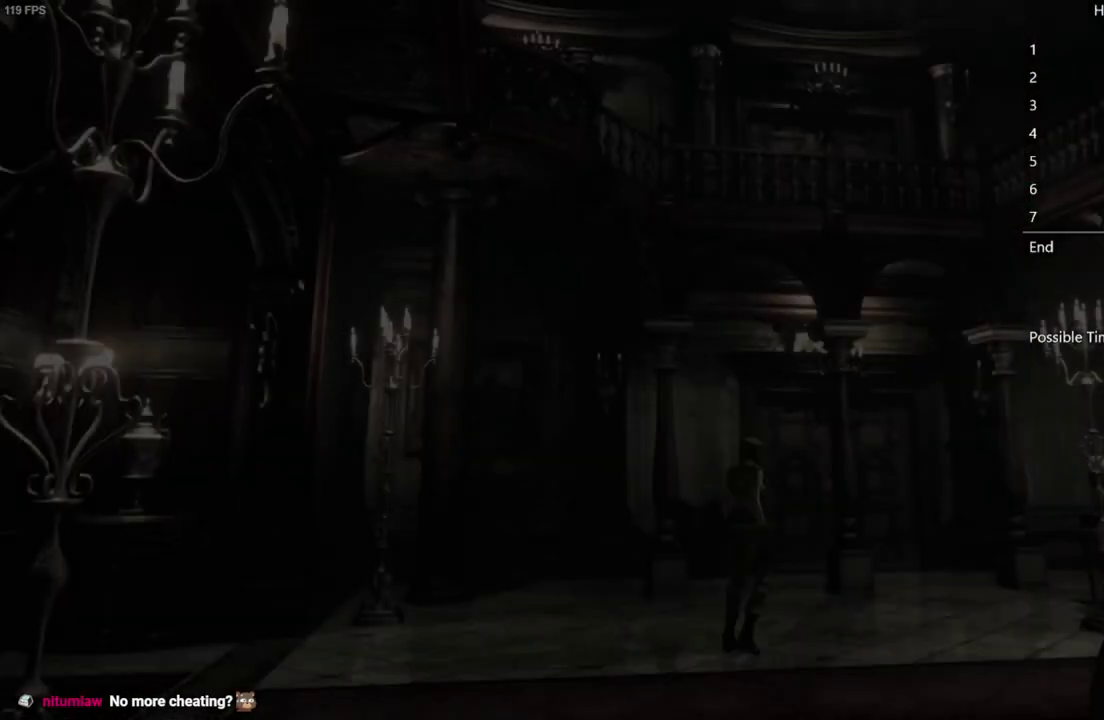
{"buttons": ["A"], "left_stick": "up", "right_stick": "center", "events": []}
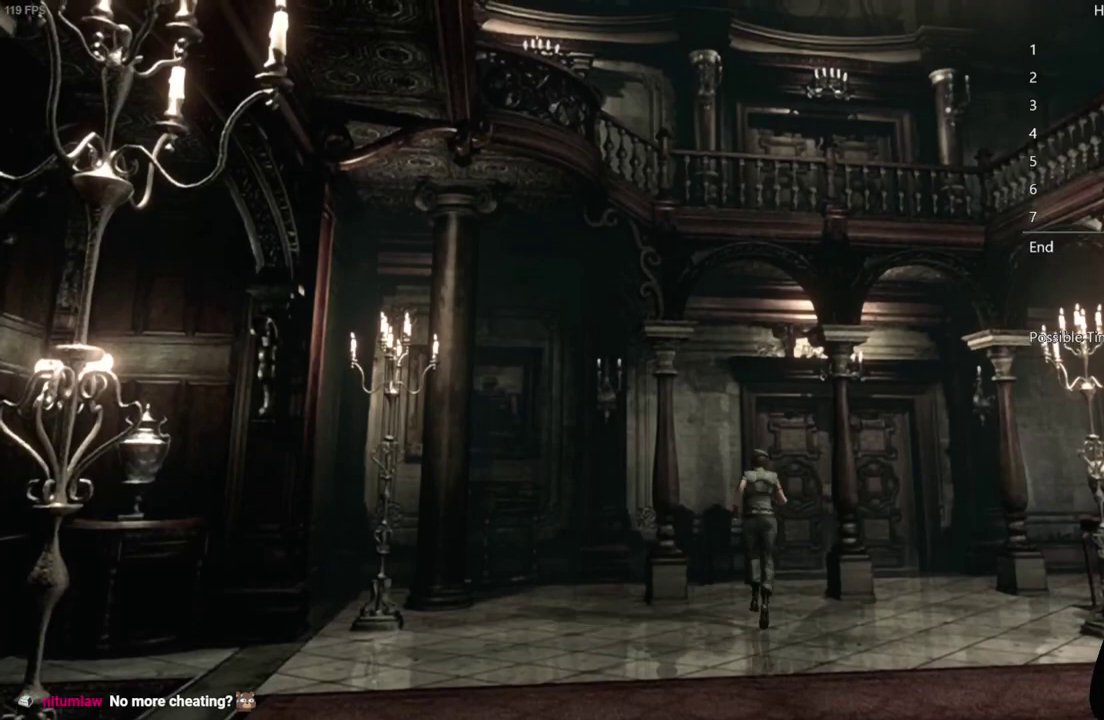
{"buttons": ["A"], "left_stick": "up", "right_stick": "center", "events": []}
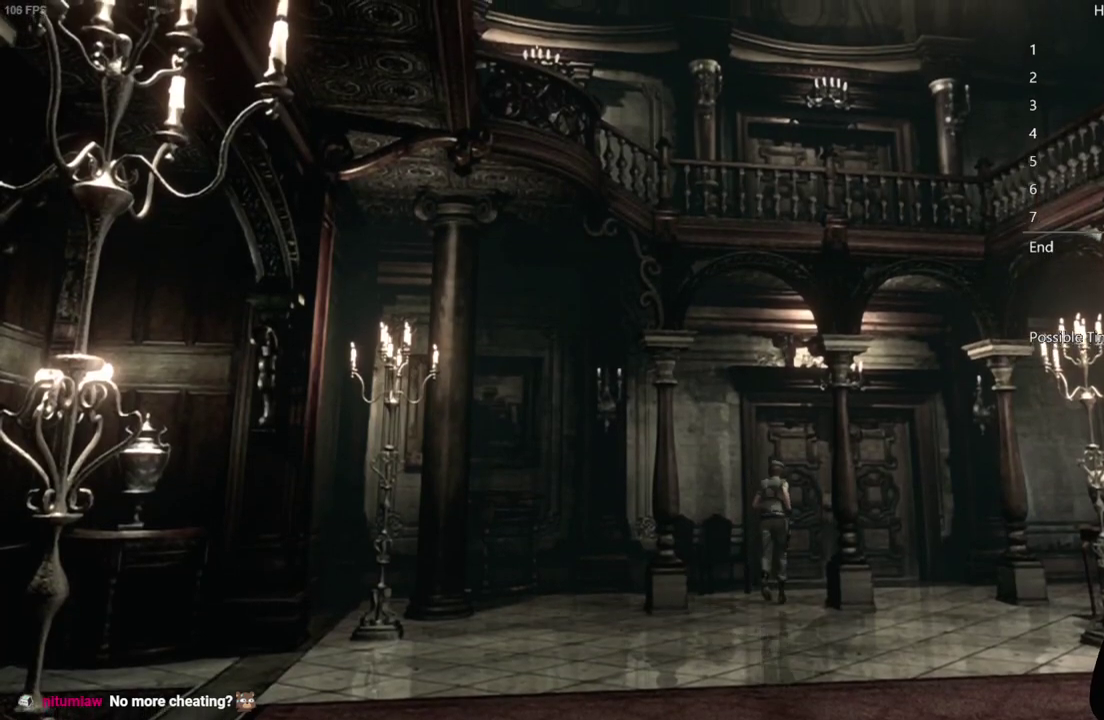
{"buttons": ["A"], "left_stick": "up", "right_stick": "center", "events": []}
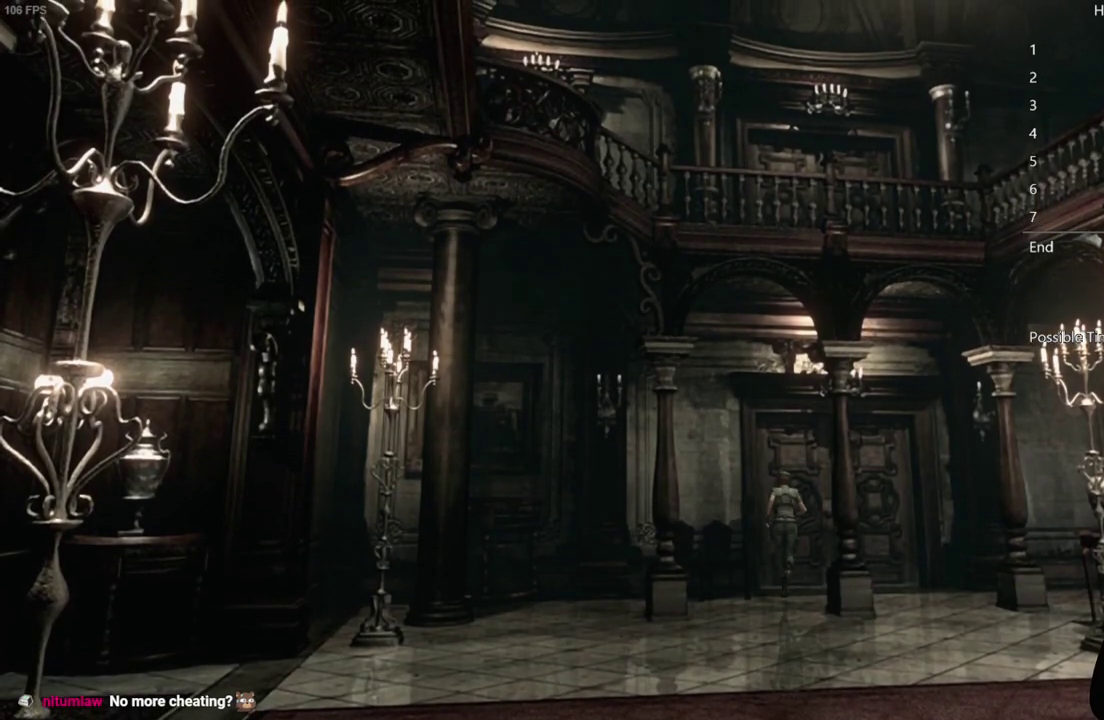
{"buttons": [], "left_stick": "center", "right_stick": "center", "events": [[283, "A", "up"], [350, "left_stick", "center"]]}
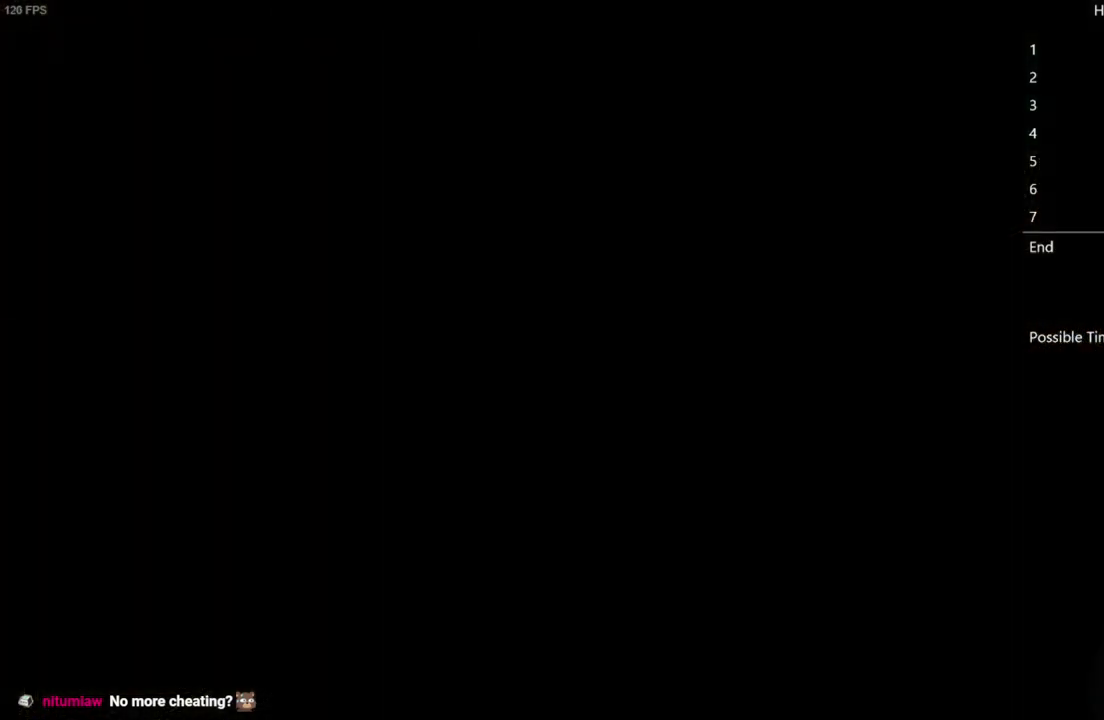
{"buttons": [], "left_stick": "center", "right_stick": "center", "events": []}
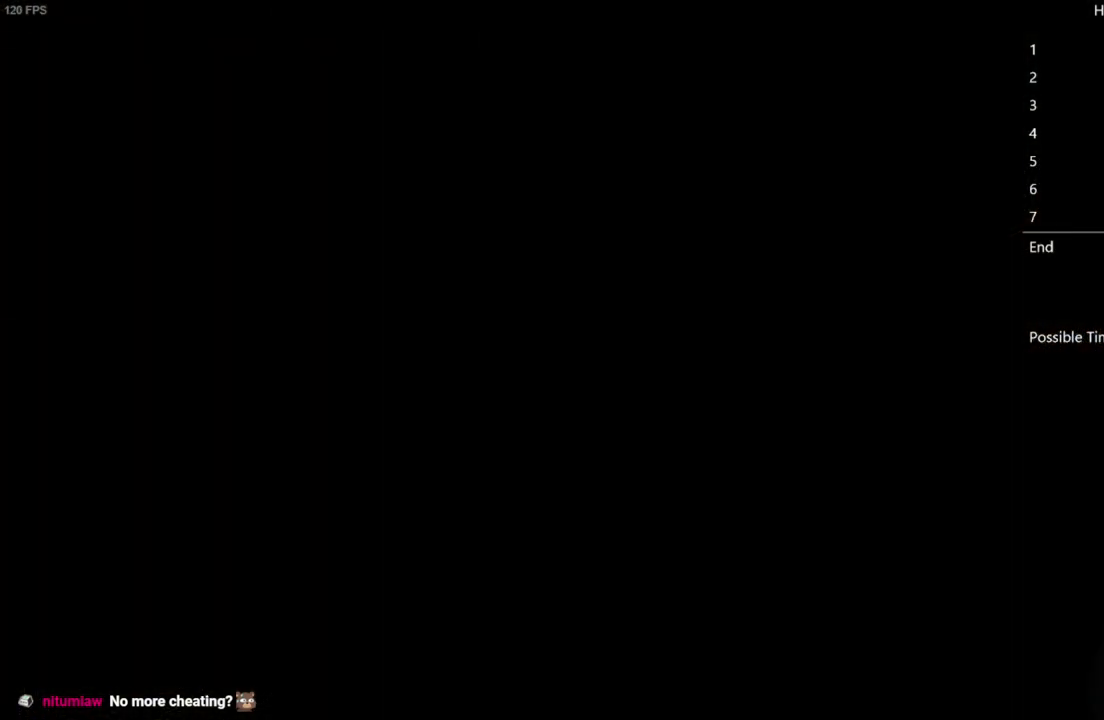
{"buttons": ["DPAD_UP", "DPAD_RIGHT"], "left_stick": "center", "right_stick": "up", "events": [[33, "right_stick", "up"], [83, "DPAD_UP", "down"], [200, "DPAD_RIGHT", "down"]]}
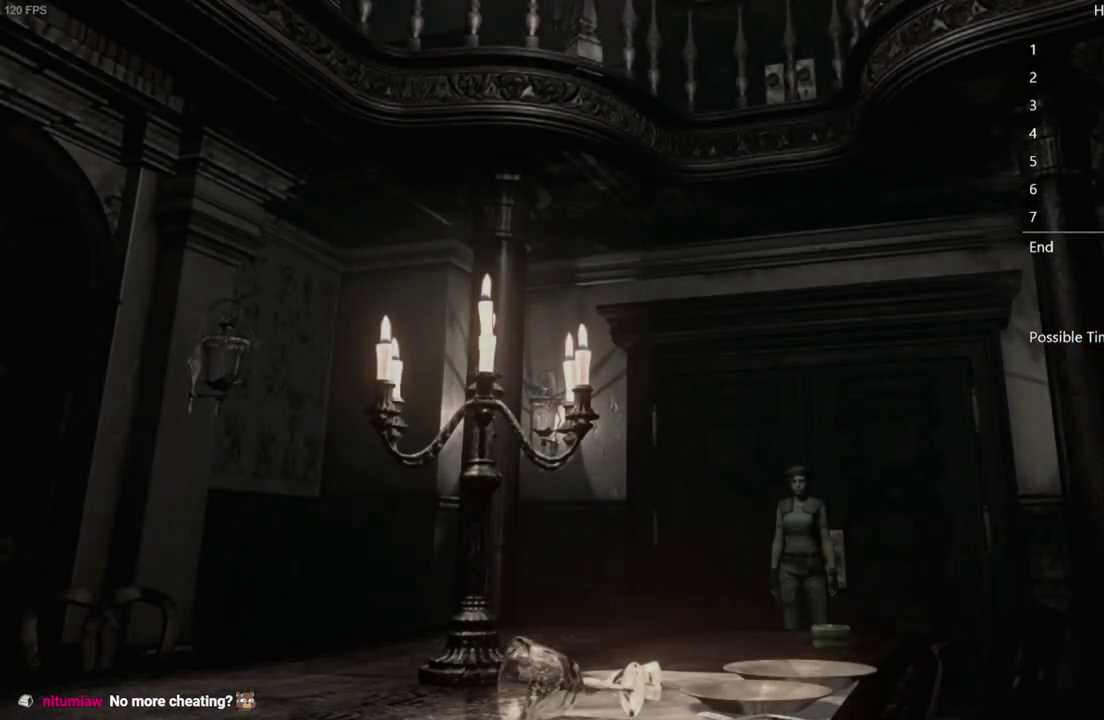
{"buttons": ["DPAD_UP"], "left_stick": "center", "right_stick": "up", "events": [[350, "DPAD_RIGHT", "up"]]}
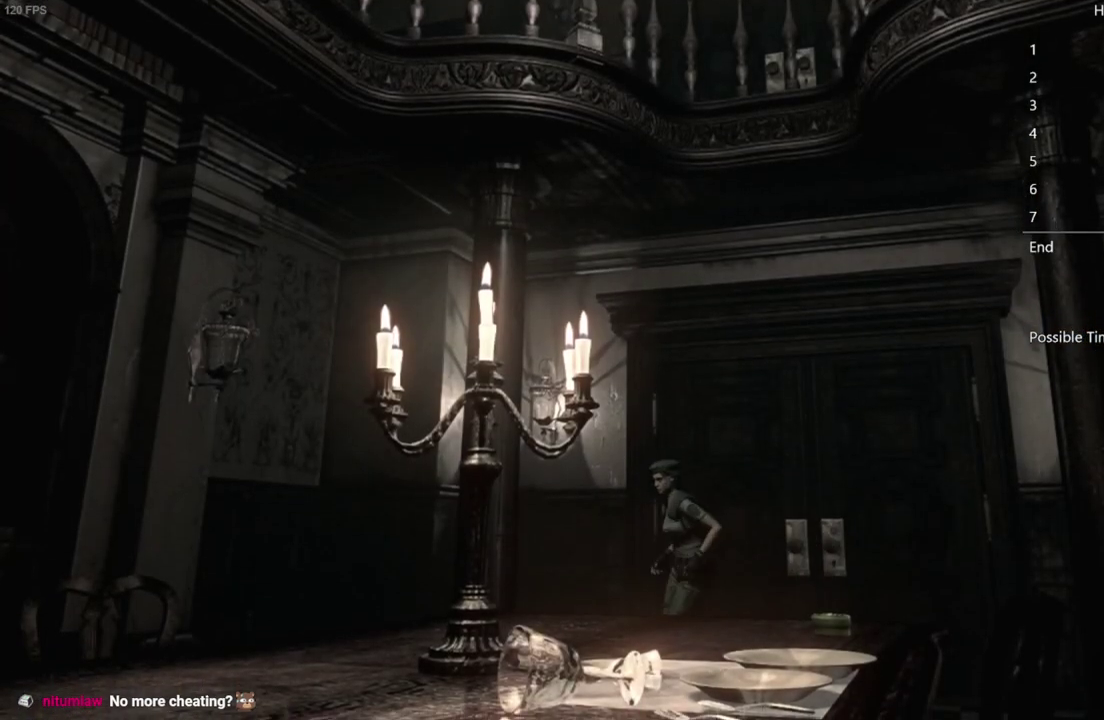
{"buttons": ["DPAD_UP", "DPAD_LEFT"], "left_stick": "center", "right_stick": "up", "events": [[483, "DPAD_LEFT", "down"]]}
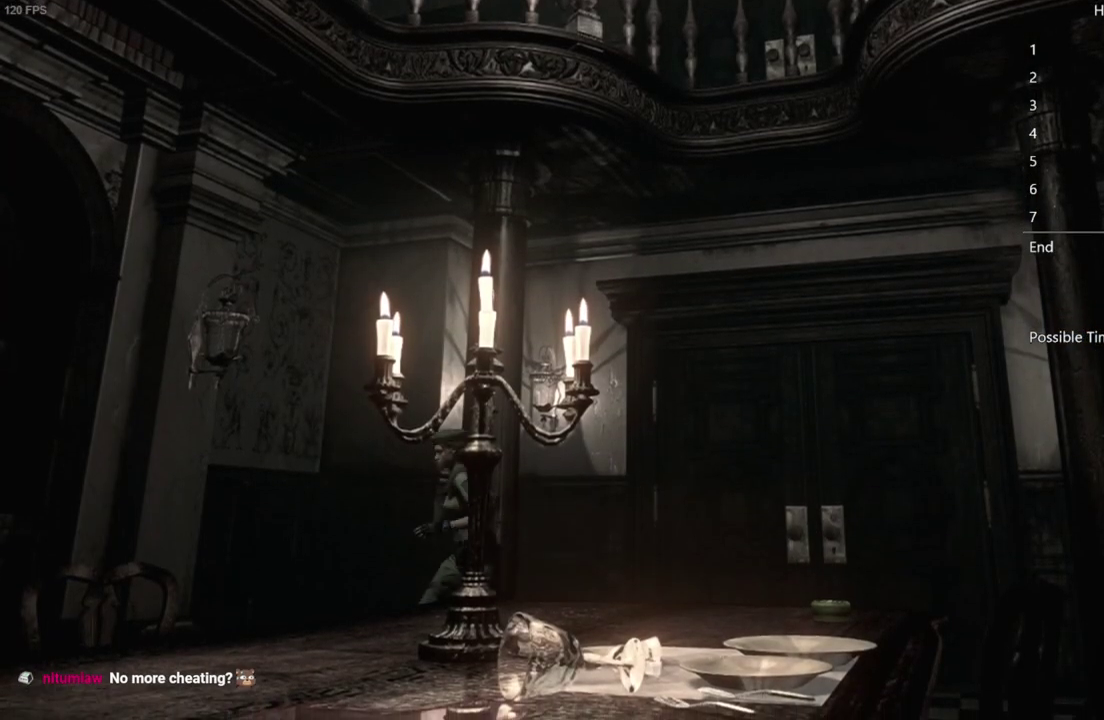
{"buttons": ["DPAD_UP"], "left_stick": "center", "right_stick": "up", "events": [[183, "DPAD_LEFT", "up"]]}
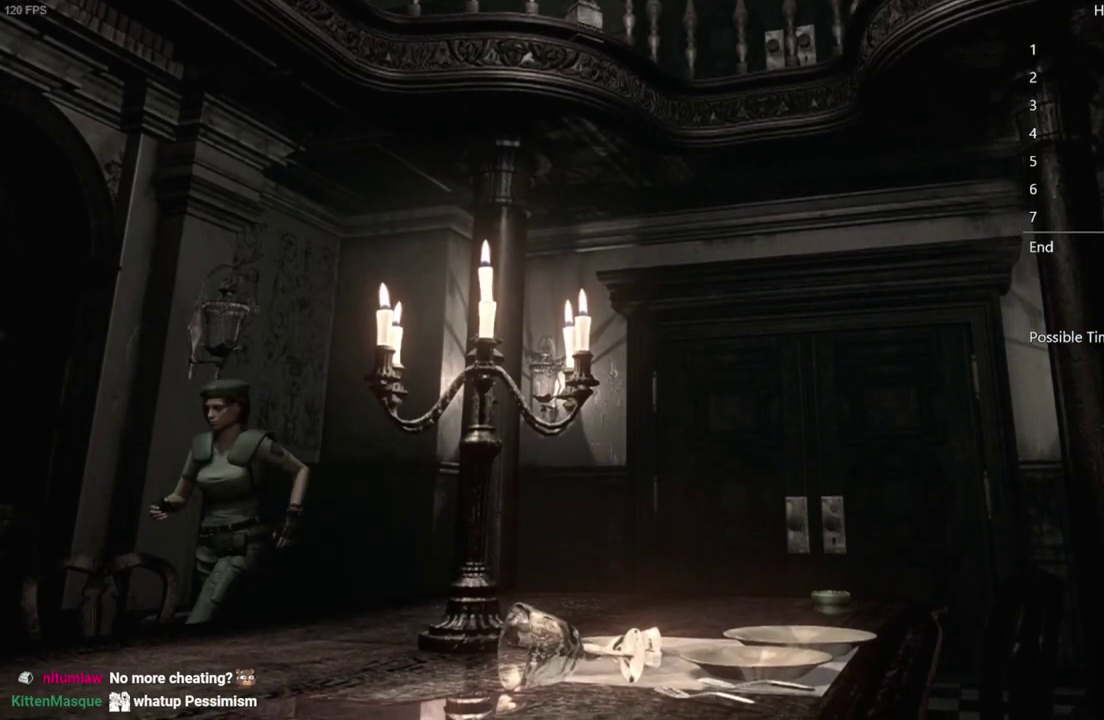
{"buttons": ["DPAD_UP"], "left_stick": "center", "right_stick": "up", "events": []}
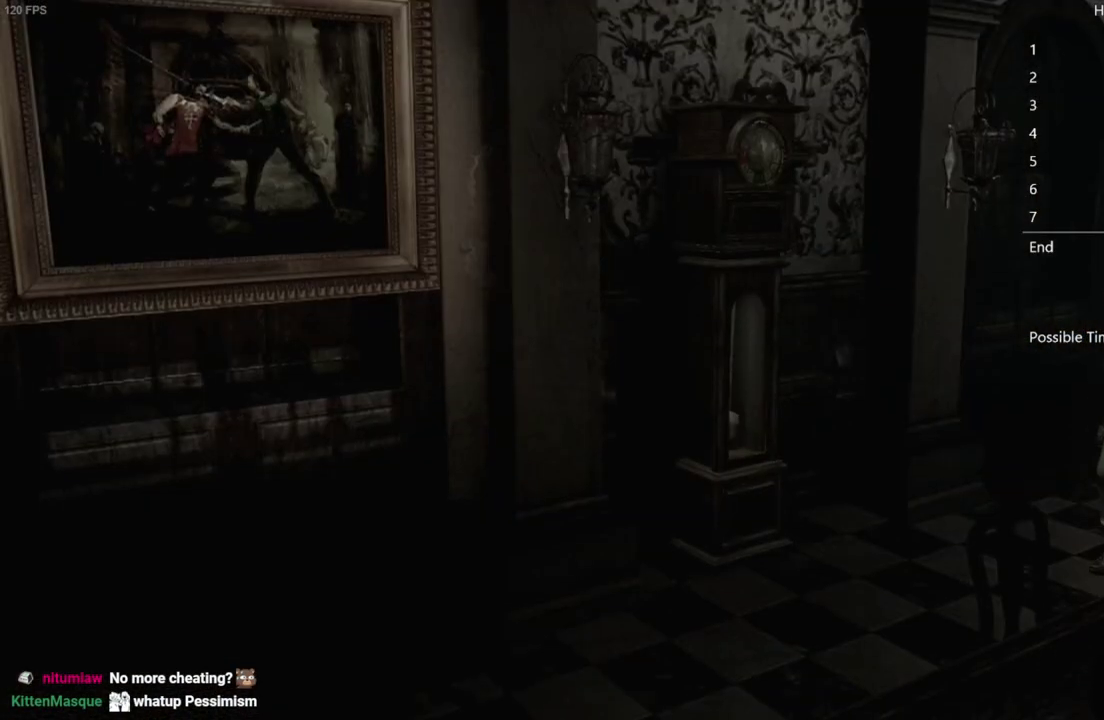
{"buttons": ["DPAD_UP"], "left_stick": "center", "right_stick": "up", "events": []}
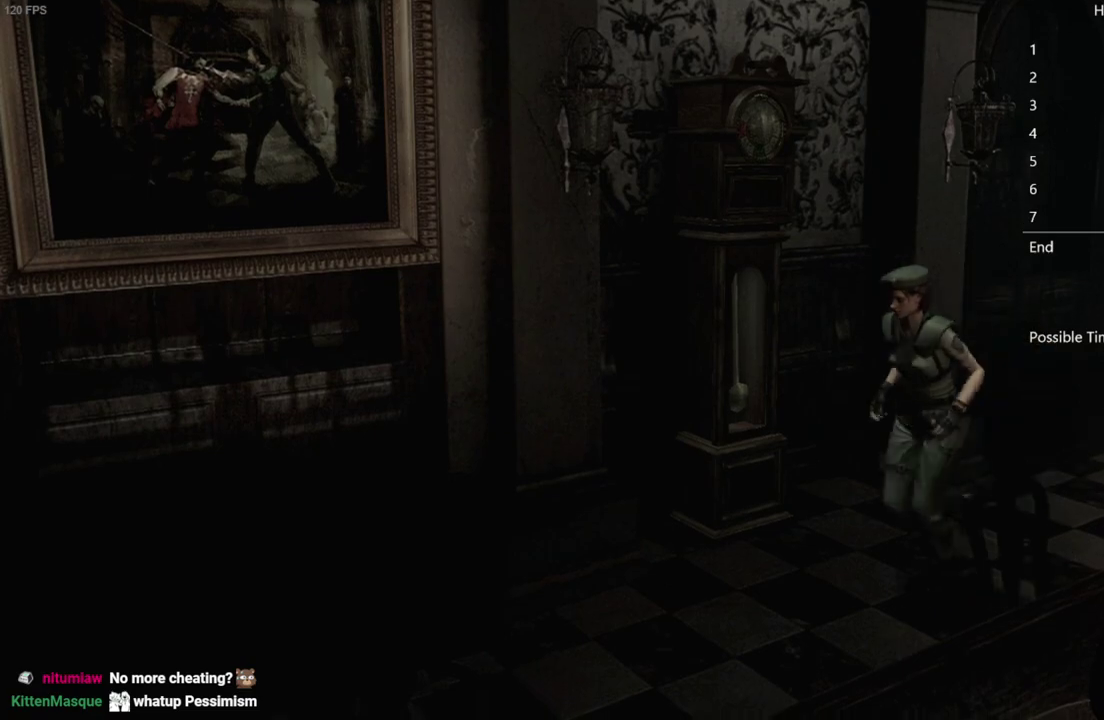
{"buttons": ["DPAD_UP"], "left_stick": "center", "right_stick": "up", "events": []}
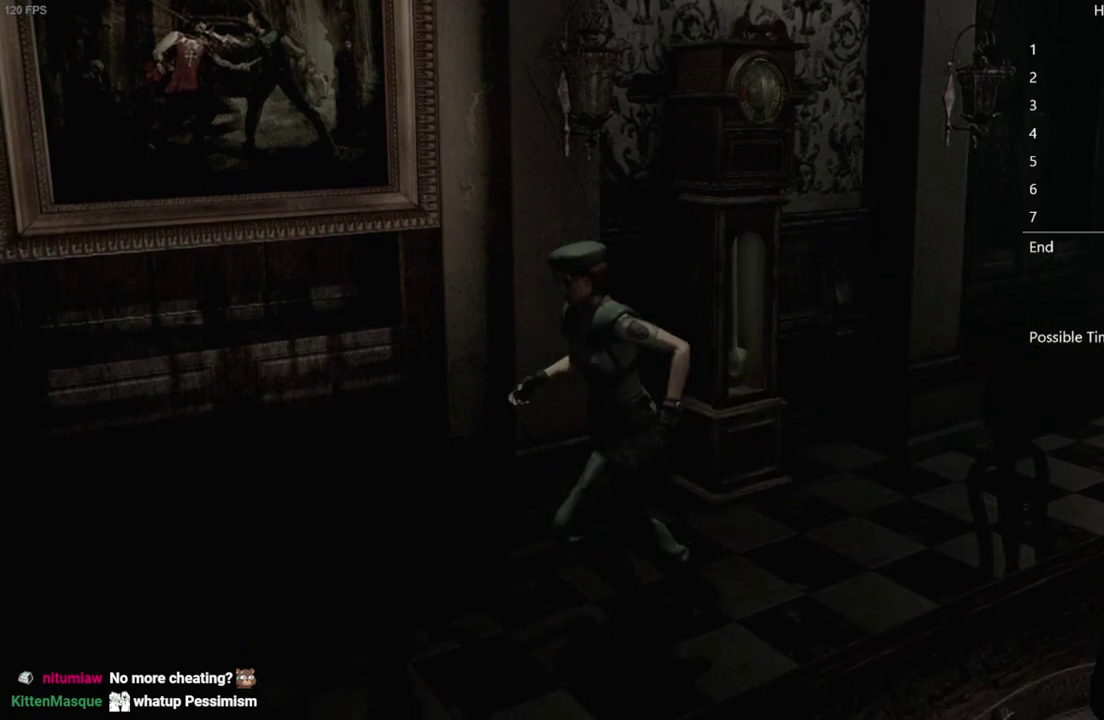
{"buttons": ["DPAD_UP"], "left_stick": "center", "right_stick": "up", "events": []}
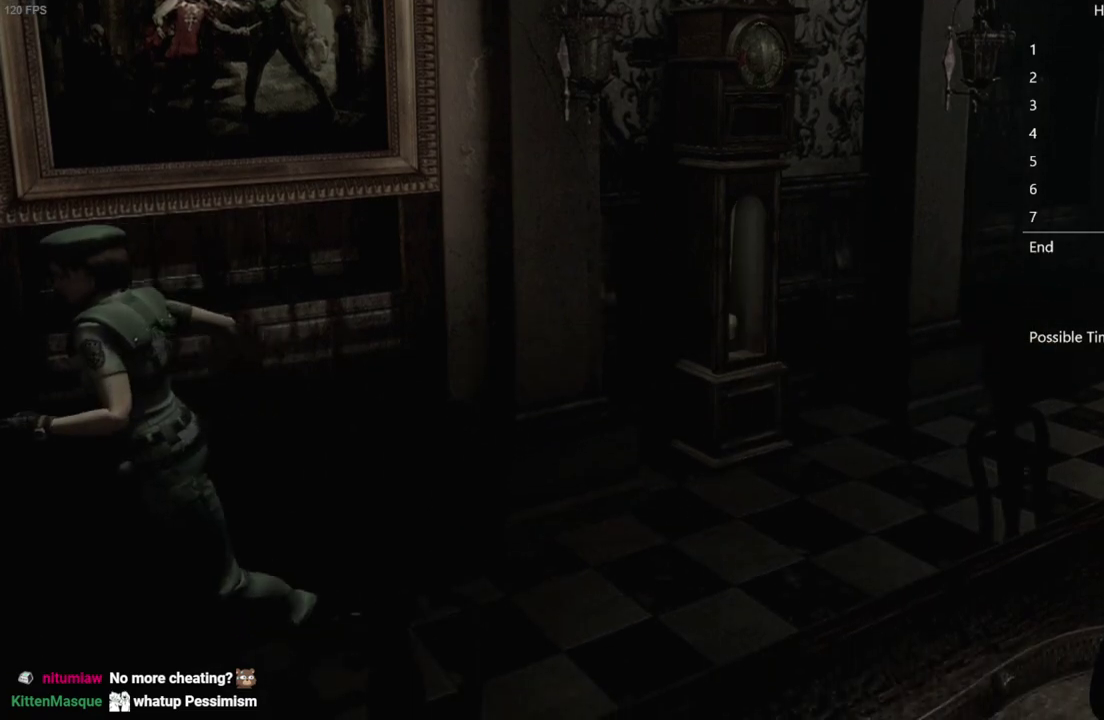
{"buttons": ["DPAD_UP"], "left_stick": "center", "right_stick": "up", "events": []}
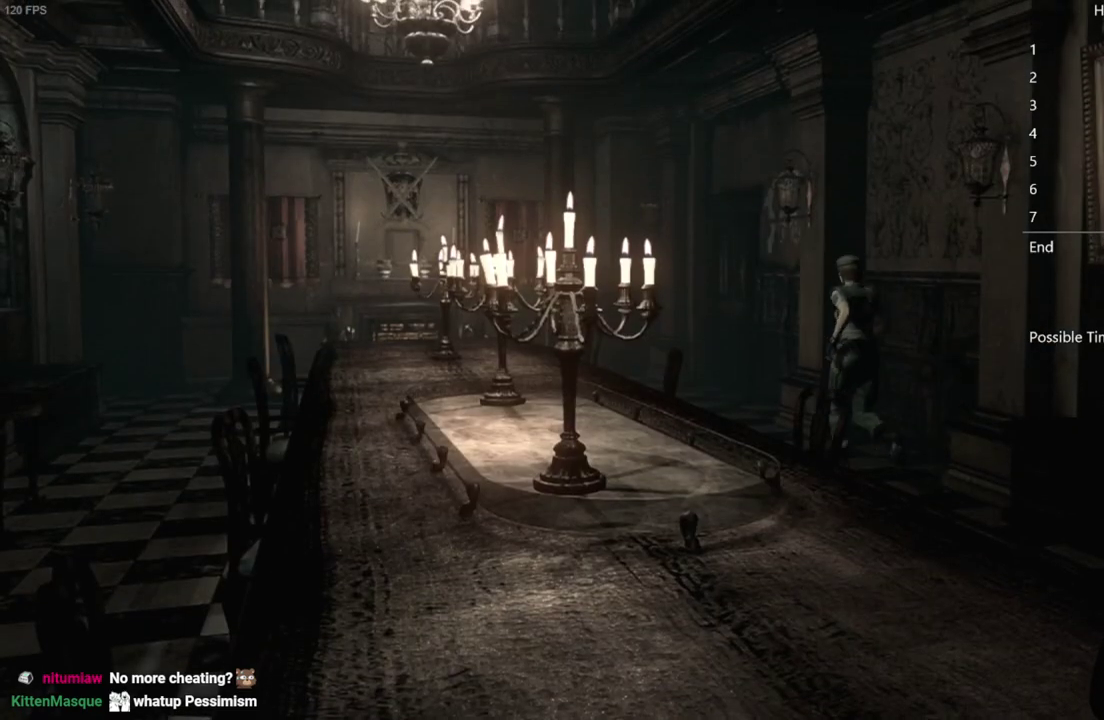
{"buttons": ["DPAD_UP"], "left_stick": "center", "right_stick": "up", "events": []}
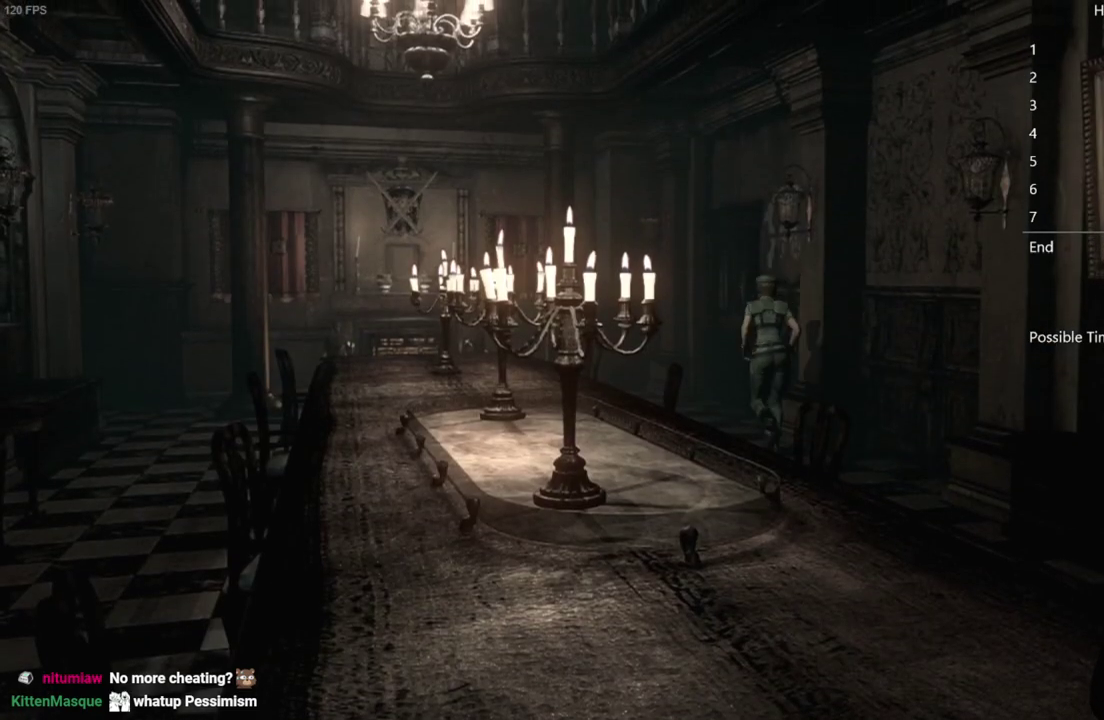
{"buttons": ["A", "DPAD_UP"], "left_stick": "center", "right_stick": "up", "events": [[267, "A", "down"], [317, "DPAD_RIGHT", "down"], [467, "DPAD_RIGHT", "up"]]}
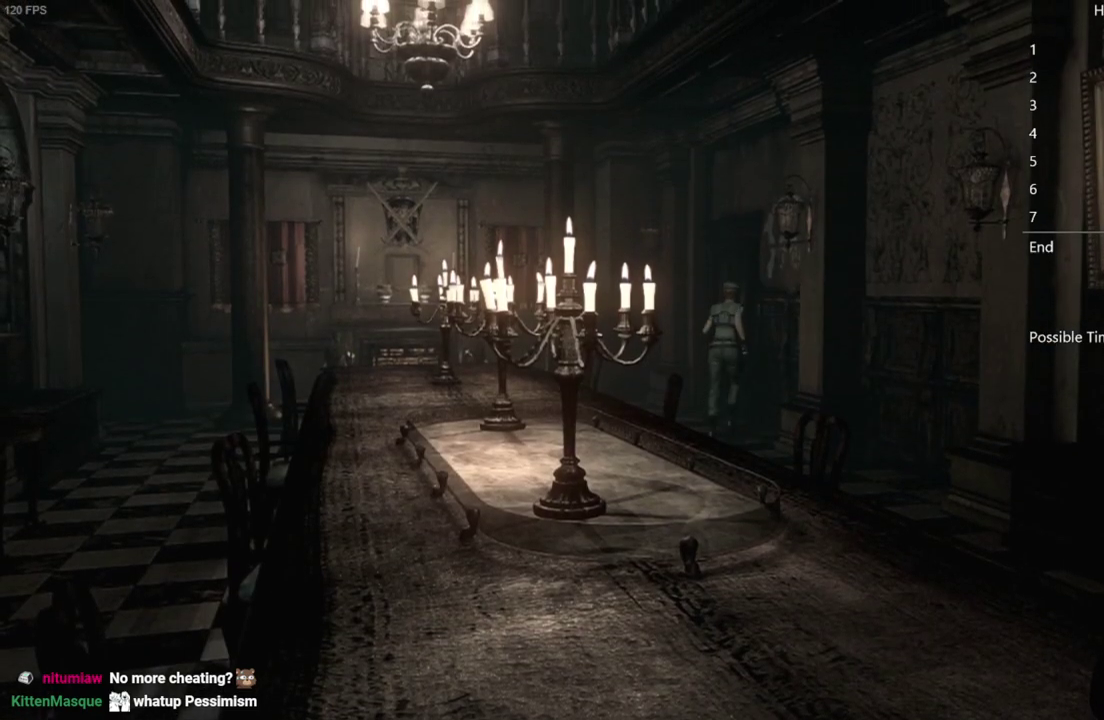
{"buttons": [], "left_stick": "center", "right_stick": "up", "events": [[467, "A", "up"], [467, "DPAD_UP", "up"]]}